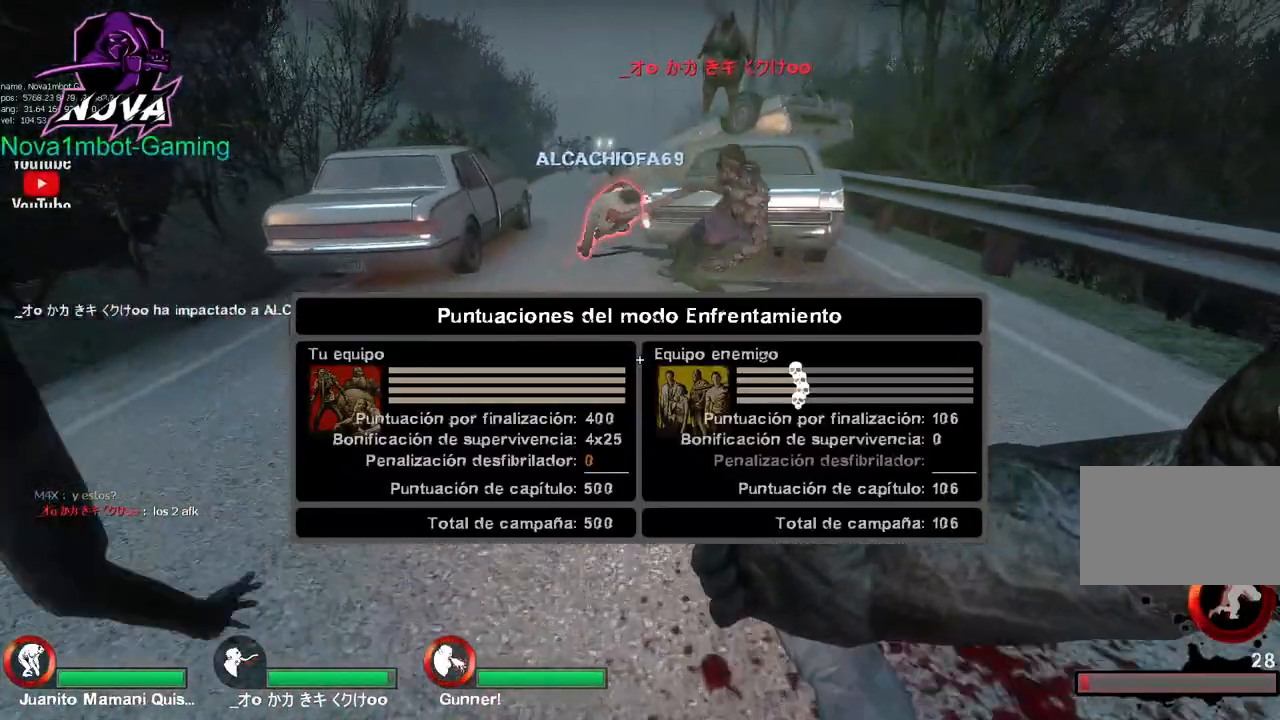
Gameplay with keyboard and mouse; each line is a JSON object with the keys and mouse buttons held at the frame after it. "events" lists presses ("down") and releases ("up") of "1", "2", "3", "4", "5", "a", "alt", "c", "caps_lock", "ctrl", "d", "e", "f", "g", "q", "r", "s", "shift", "space", "t", "tab", "v", "w", "x", "z", "mouse_left", "mouse_wheel" and "mouse_right" between this image and that frame as [ms after this image, input, new state], when the widget could be followed in between. "mouse_left", "mouse_wheel", "mouse_right" = the "left", "wheel", "right" buttons of the "mouse" list. No other keys are recorded. "wheel" means that the mouse wheel is clicked or scrolled. Not read: mouse_move.
{"keys": ["s"], "mouse": [], "events": [[100, "a", "down"], [300, "w", "up"], [384, "a", "up"], [434, "s", "down"]]}
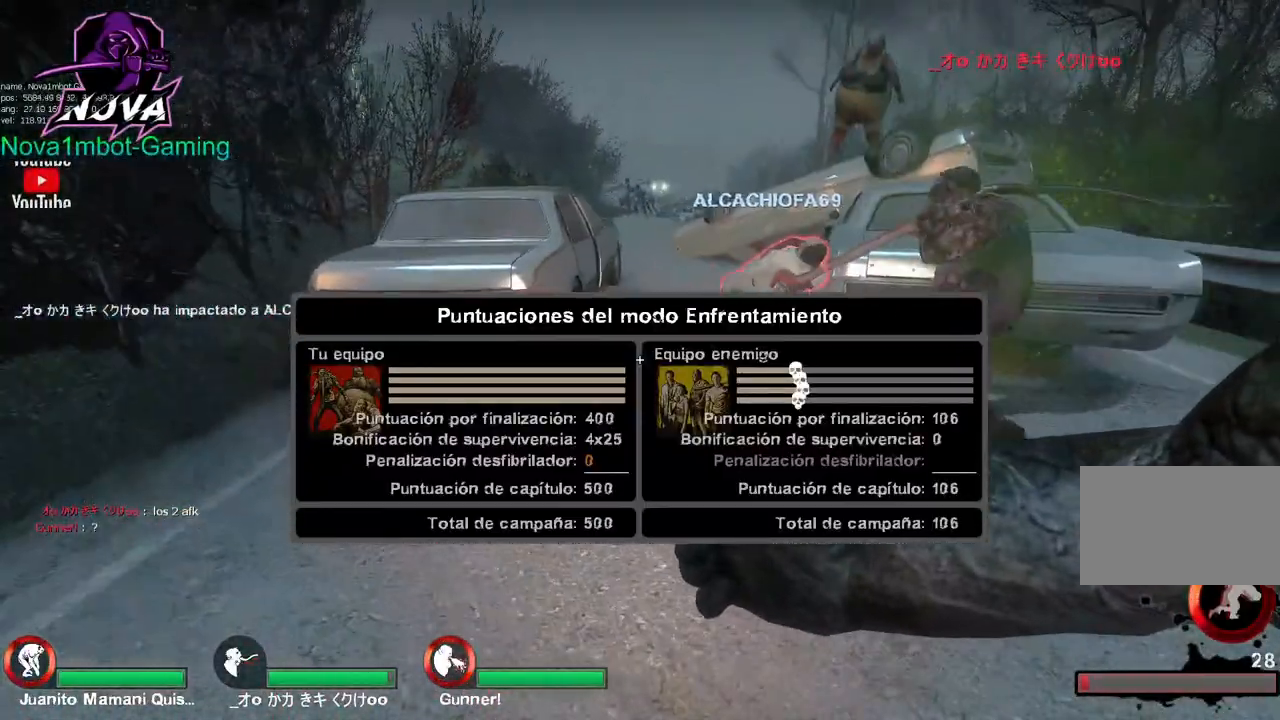
{"keys": ["s"], "mouse": [], "events": []}
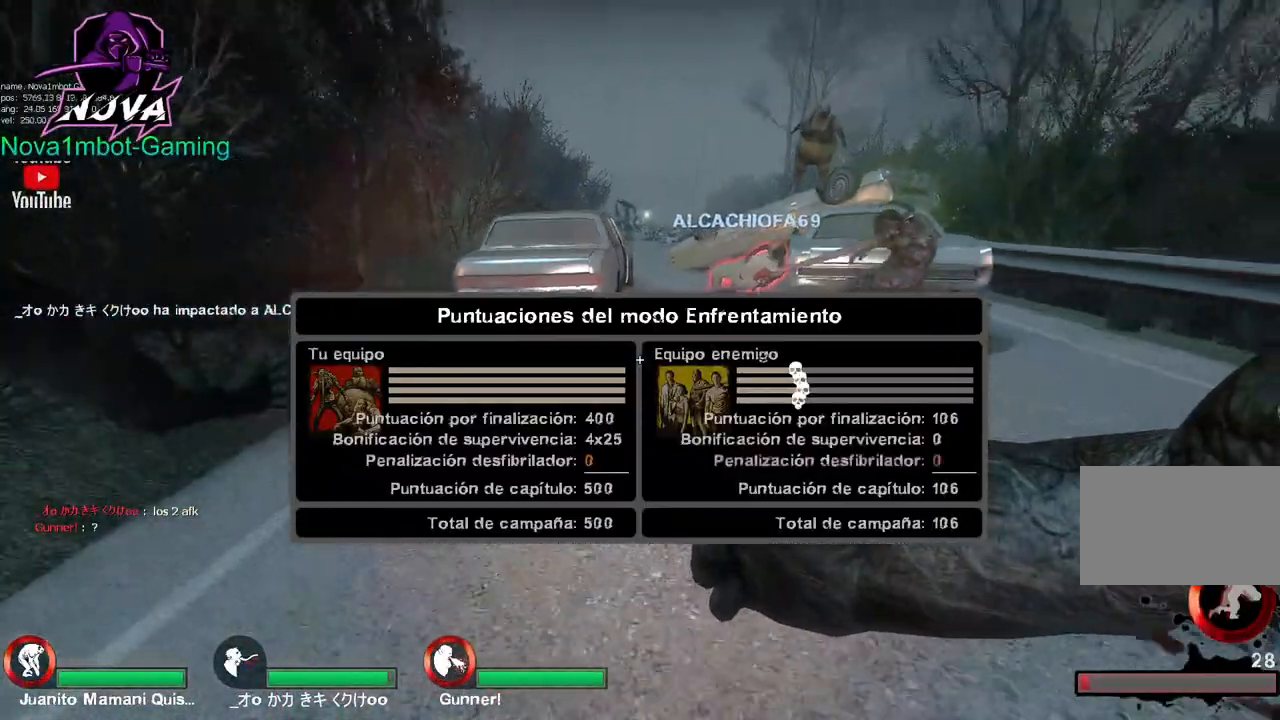
{"keys": ["w"], "mouse": [], "events": [[134, "s", "up"], [284, "w", "down"]]}
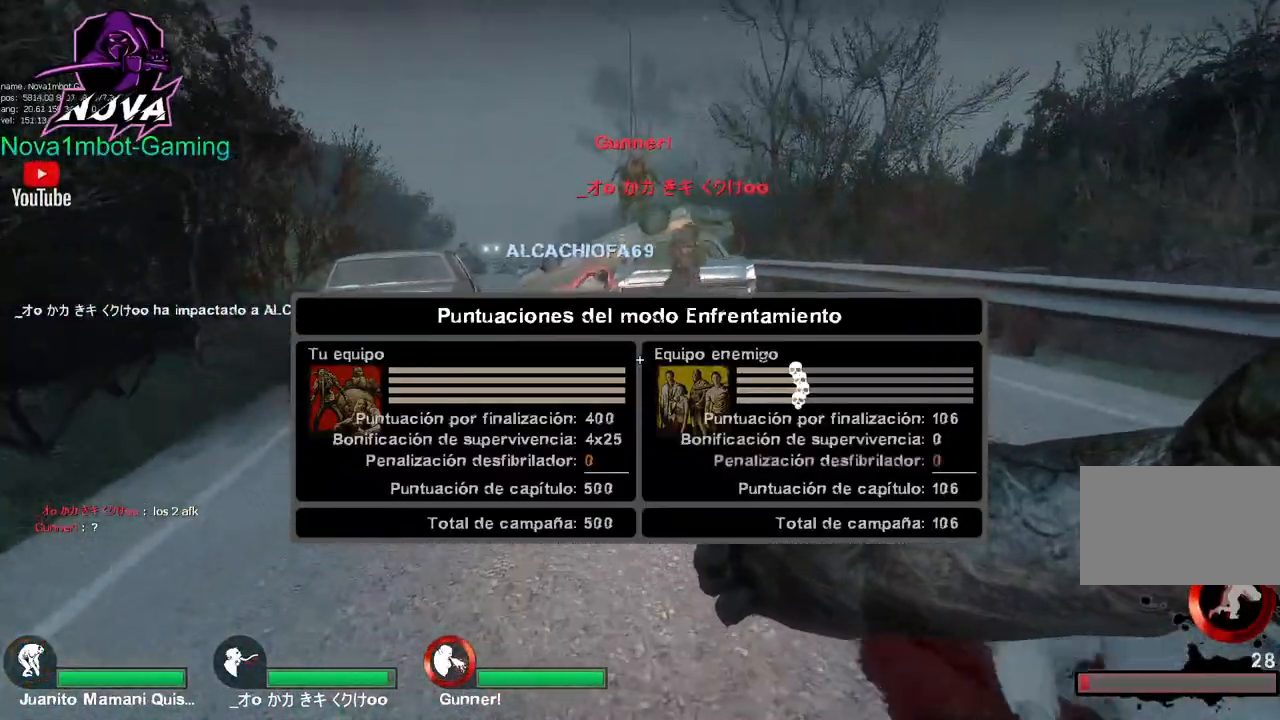
{"keys": ["space"], "mouse": ["right"], "events": [[334, "mouse_right", "down"], [384, "space", "down"], [434, "w", "up"]]}
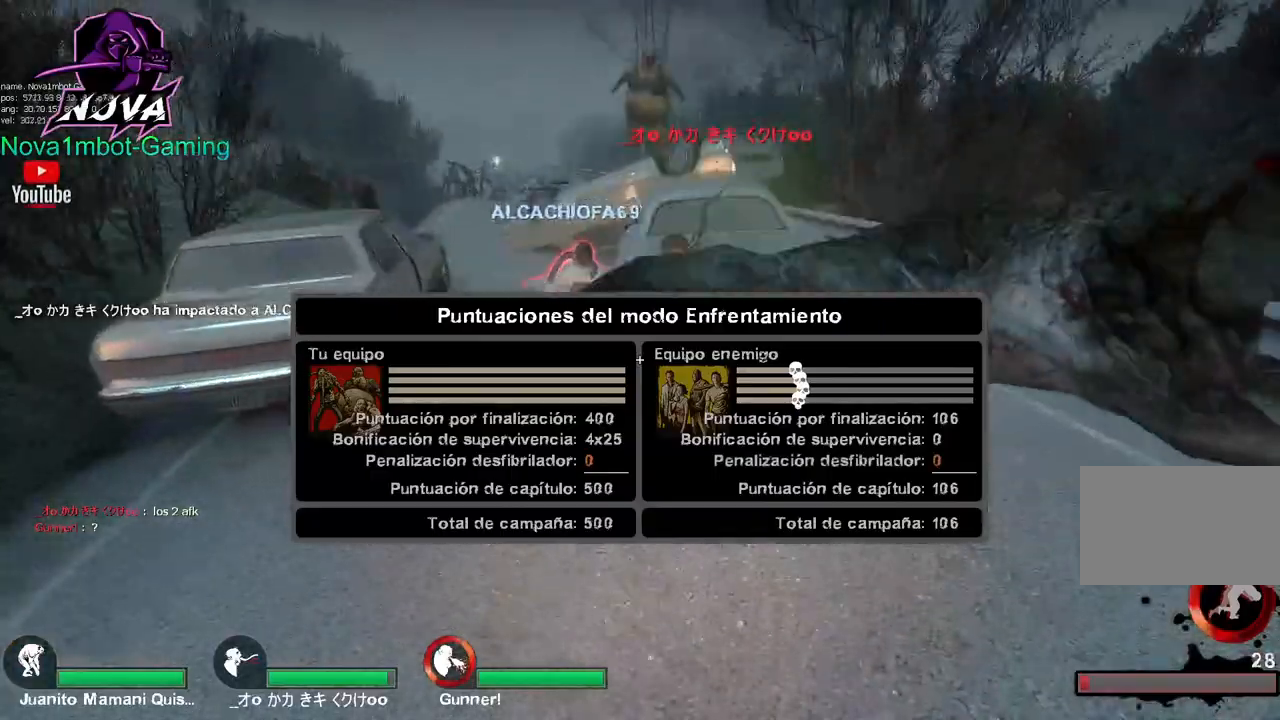
{"keys": ["s"], "mouse": [], "events": [[34, "space", "up"], [84, "mouse_right", "up"], [367, "s", "down"]]}
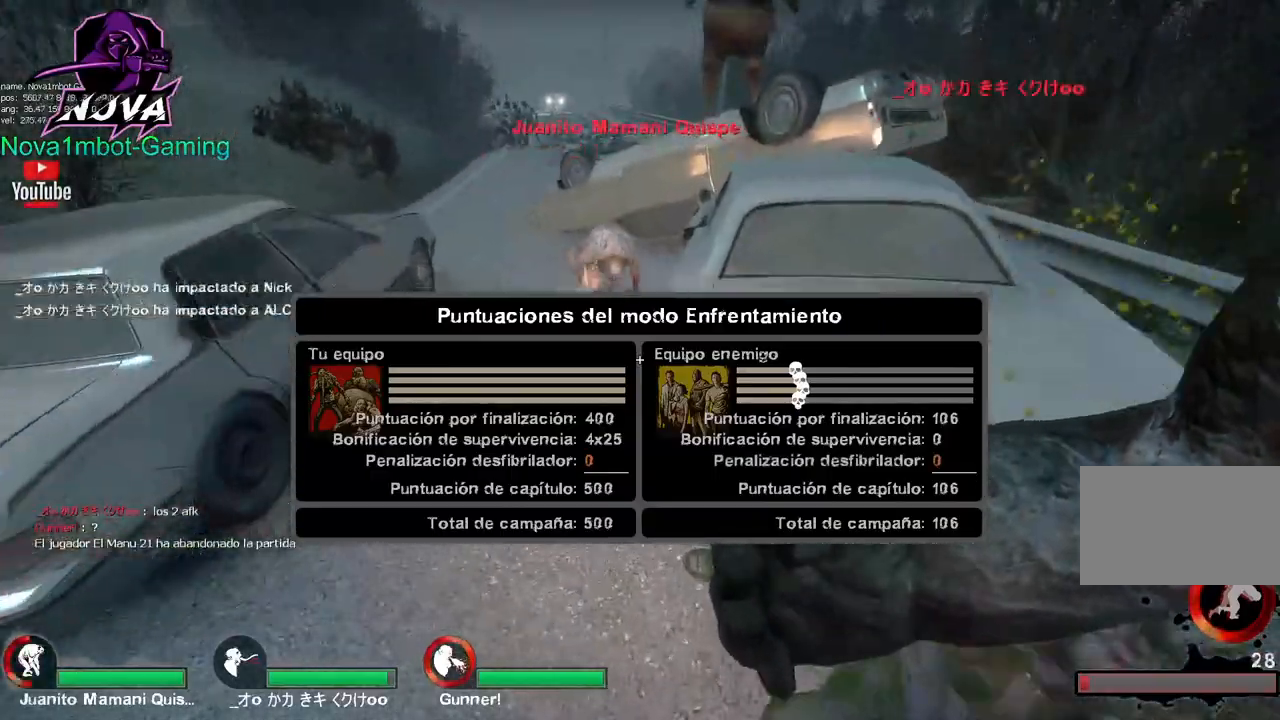
{"keys": ["s"], "mouse": [], "events": [[284, "mouse_right", "down"], [467, "mouse_right", "up"]]}
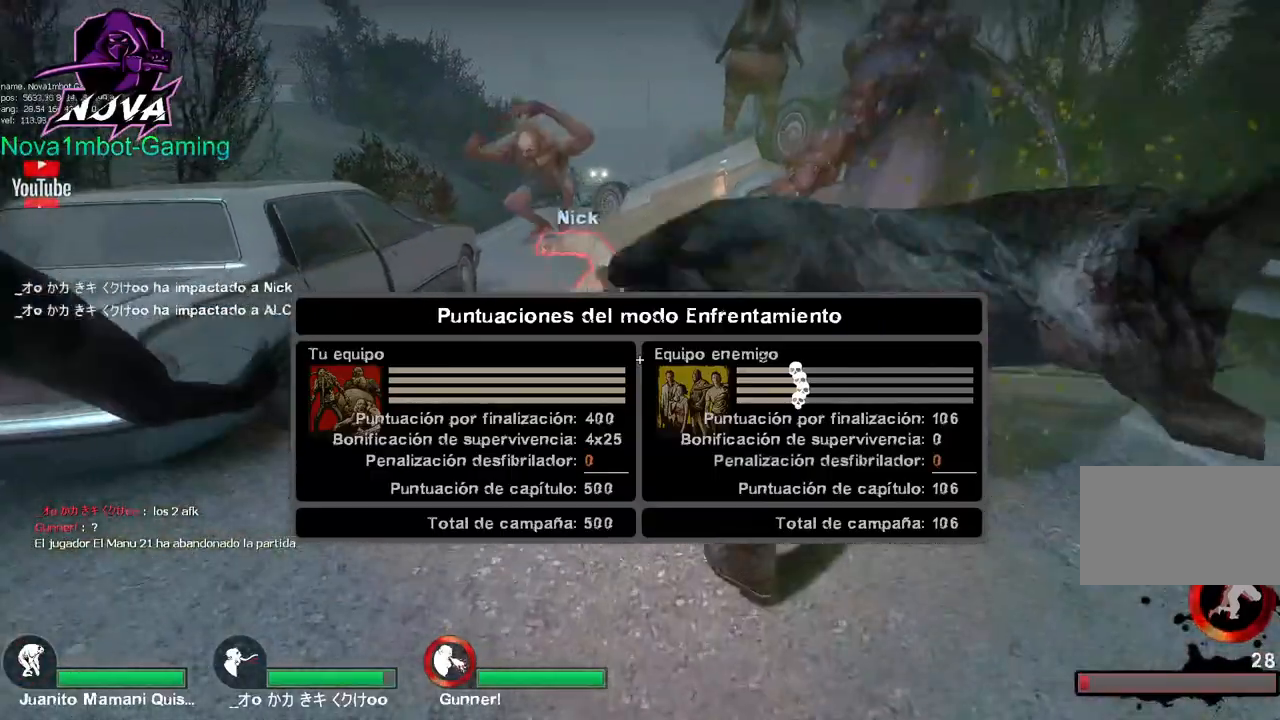
{"keys": ["s"], "mouse": [], "events": []}
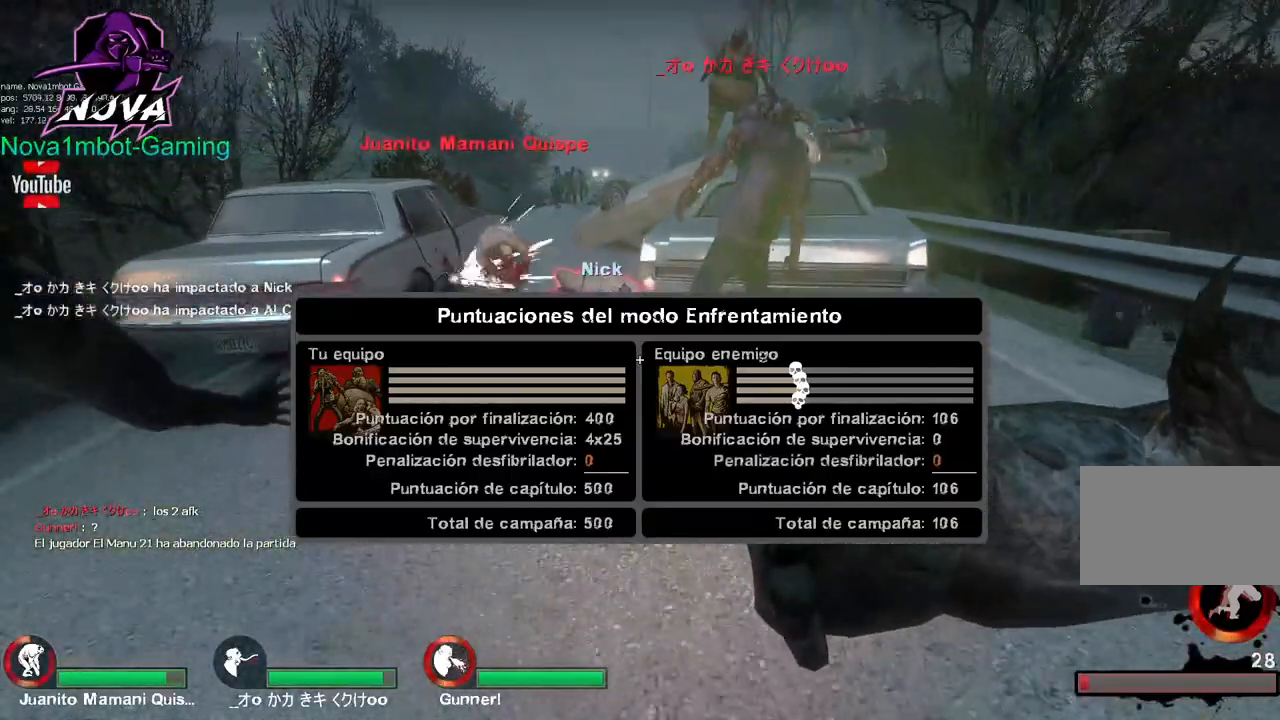
{"keys": [], "mouse": [], "events": [[317, "s", "up"]]}
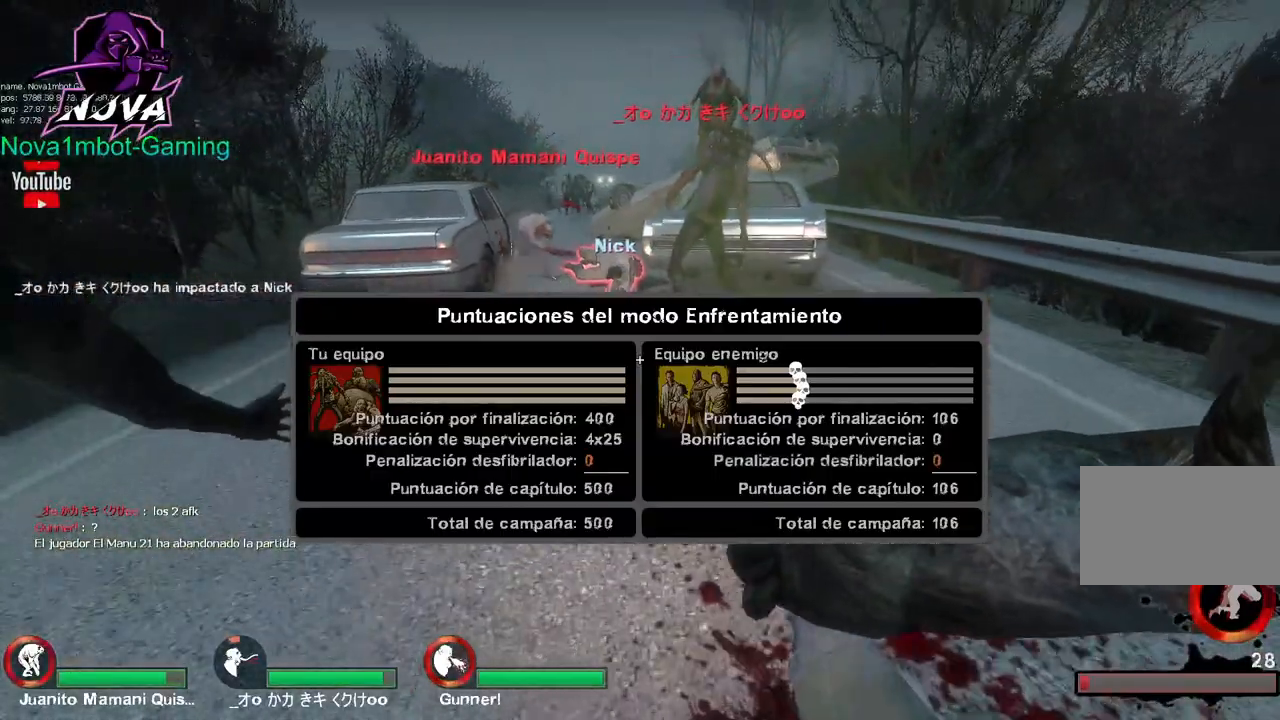
{"keys": ["w"], "mouse": [], "events": [[134, "w", "down"]]}
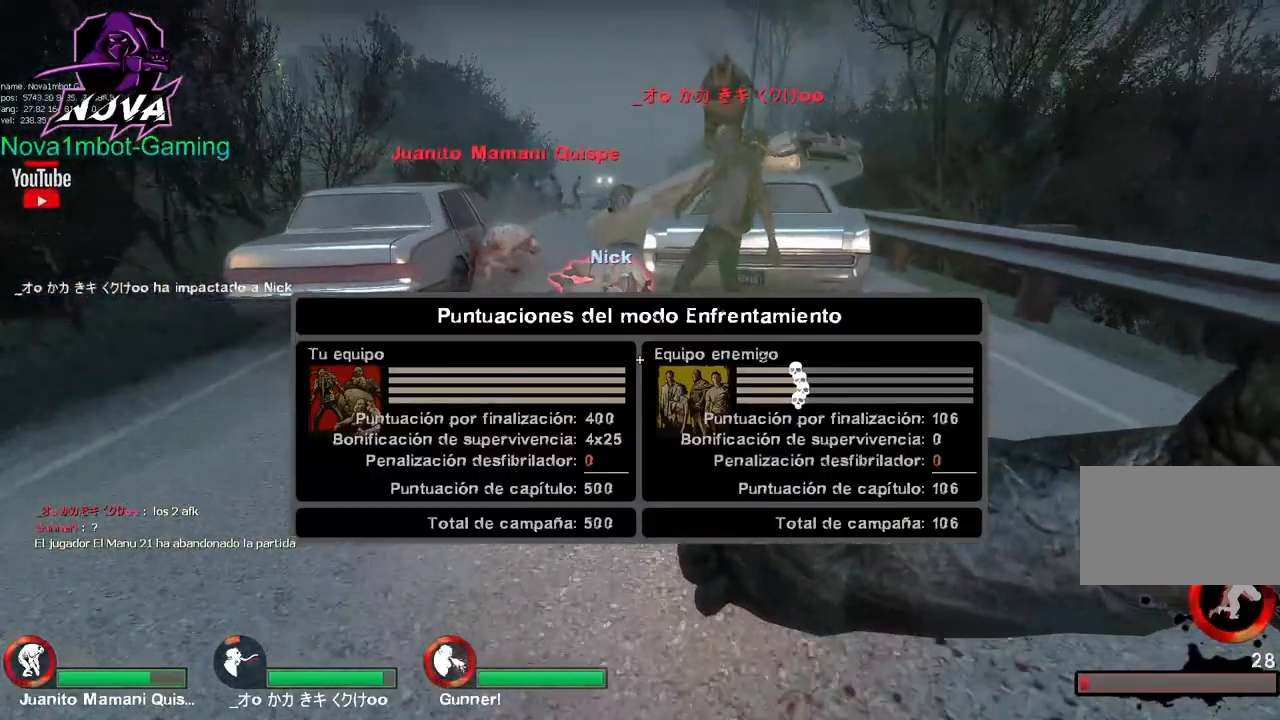
{"keys": ["s"], "mouse": [], "events": [[117, "w", "up"], [250, "s", "down"]]}
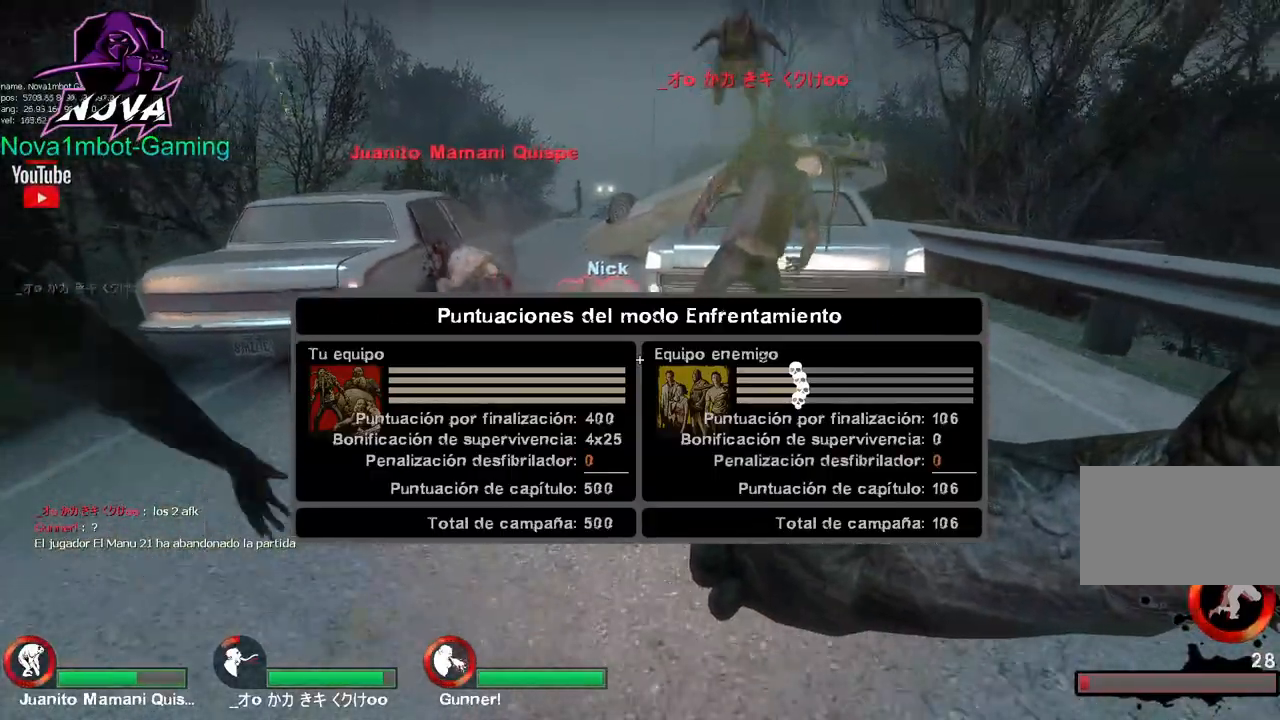
{"keys": [], "mouse": [], "events": [[500, "s", "up"]]}
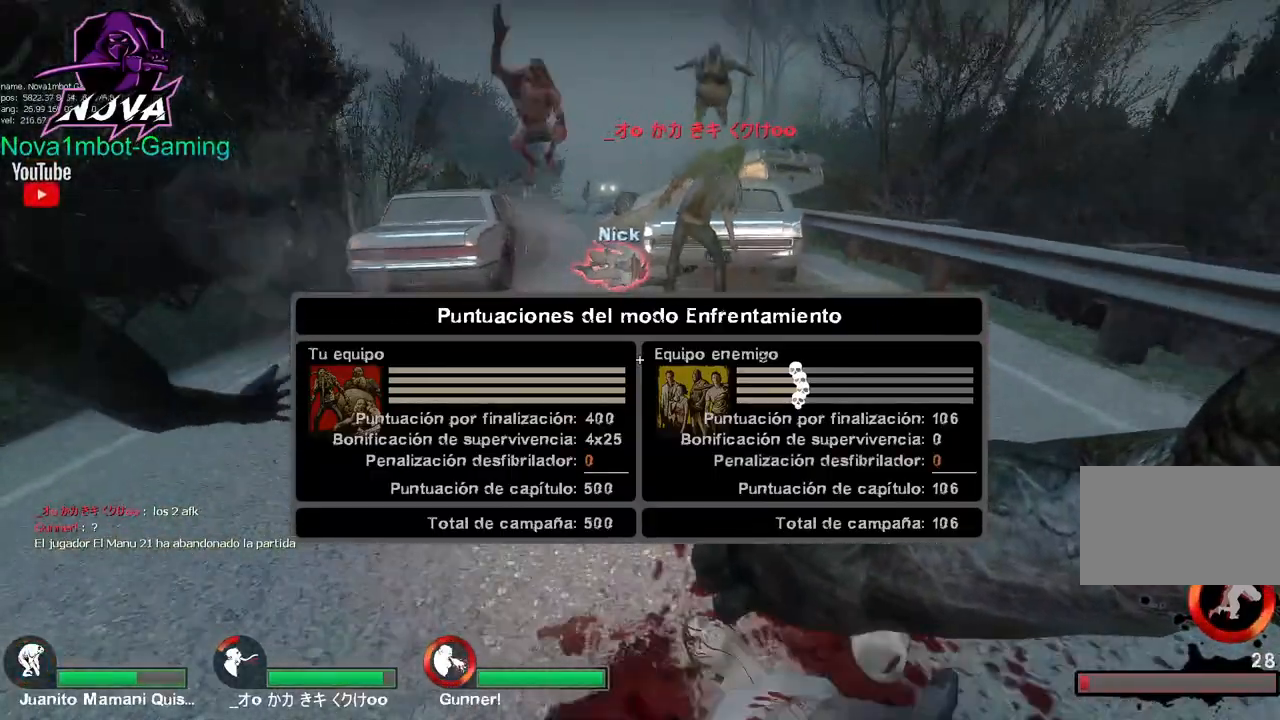
{"keys": ["w"], "mouse": [], "events": [[300, "w", "down"]]}
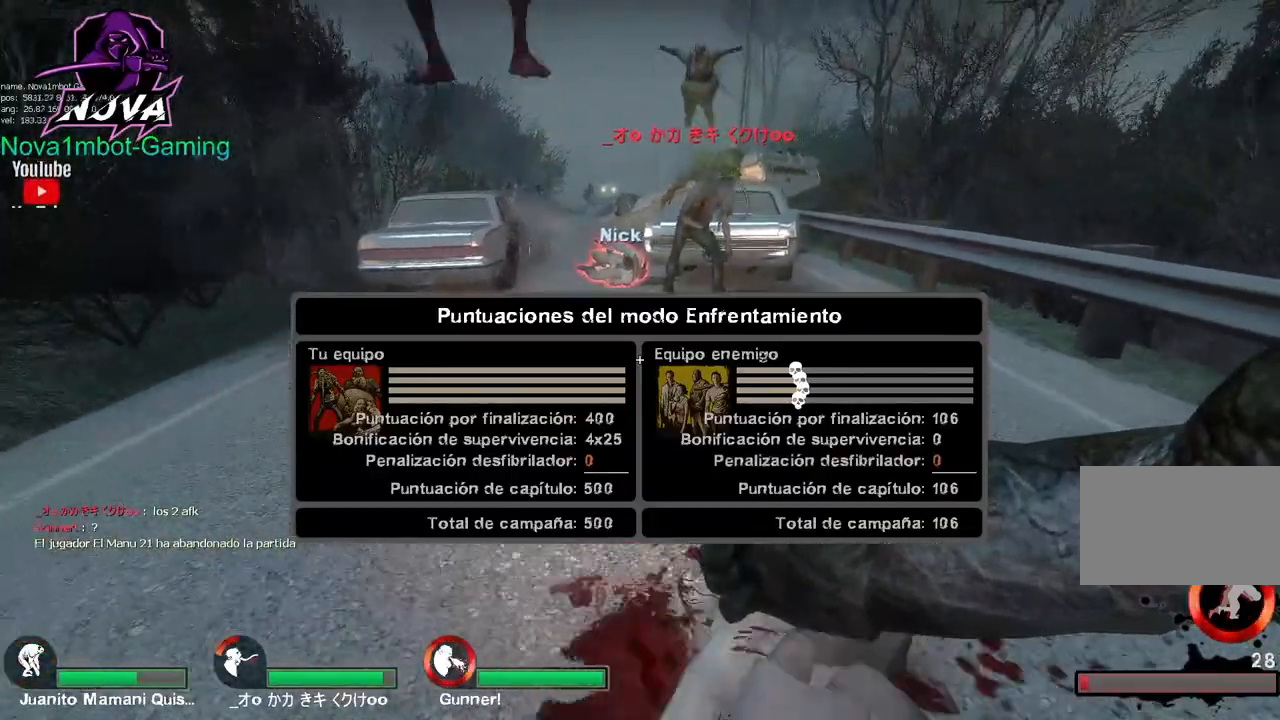
{"keys": ["s"], "mouse": [], "events": [[400, "w", "up"], [500, "s", "down"]]}
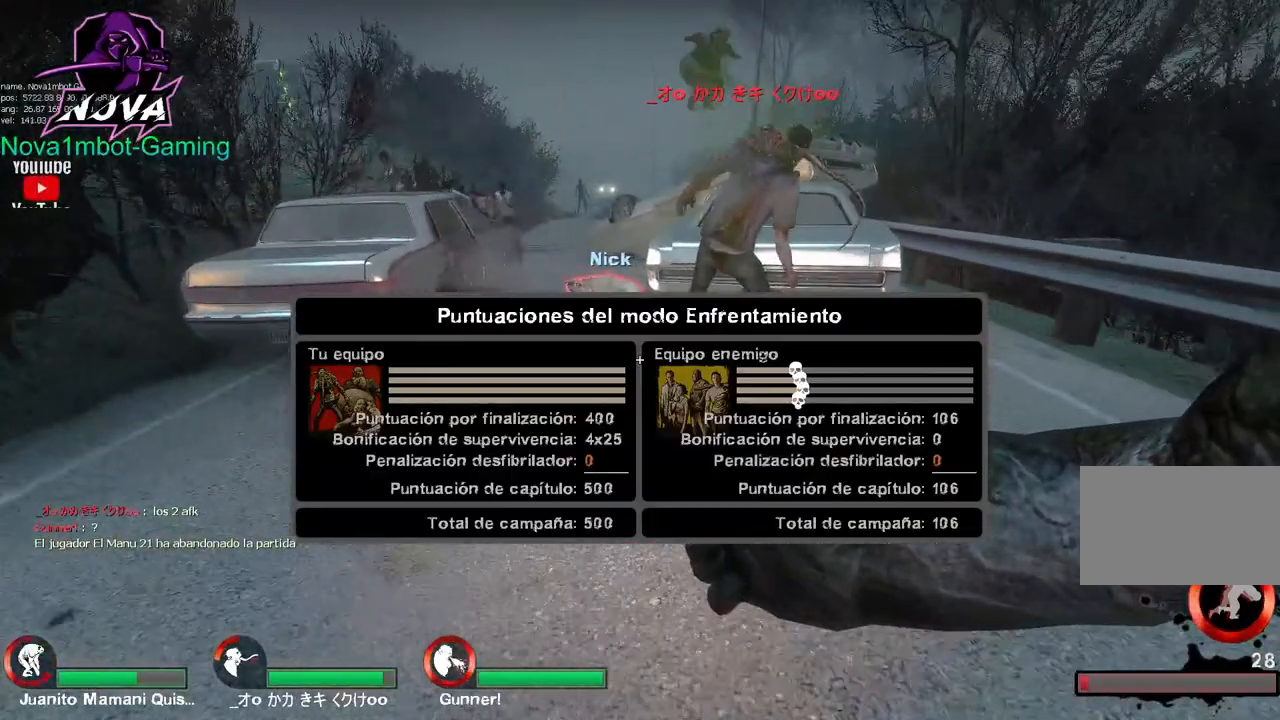
{"keys": [], "mouse": [], "events": [[300, "mouse_right", "down"], [450, "mouse_right", "up"], [450, "s", "up"]]}
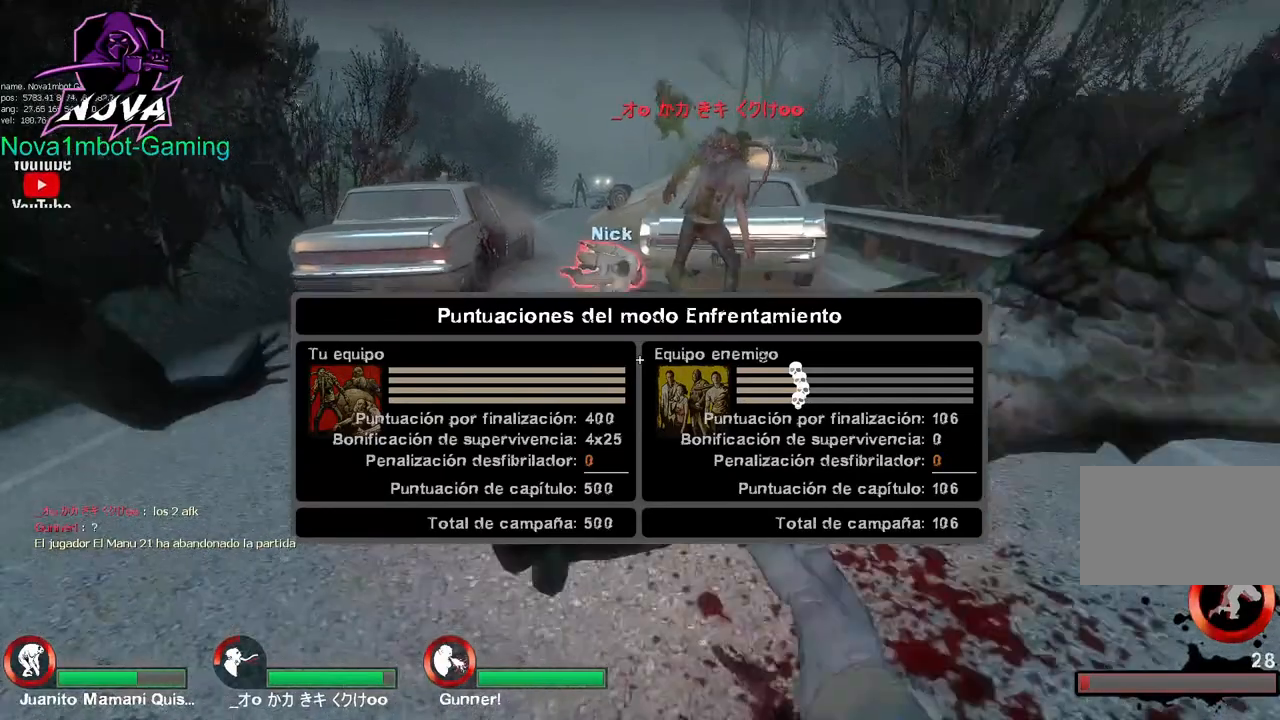
{"keys": ["w"], "mouse": [], "events": [[100, "w", "down"]]}
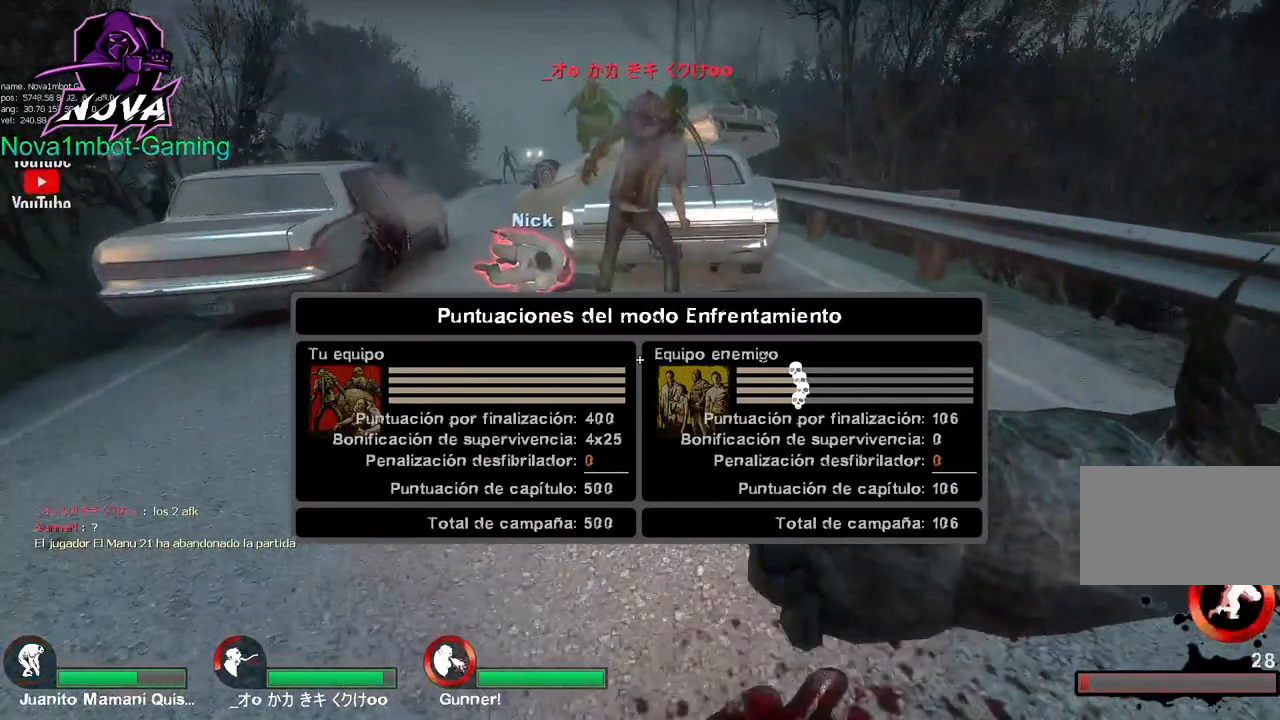
{"keys": ["a", "ctrl"], "mouse": ["right"], "events": [[300, "space", "down"], [350, "w", "up"], [400, "a", "down"], [450, "ctrl", "down"], [450, "mouse_right", "down"], [450, "space", "up"]]}
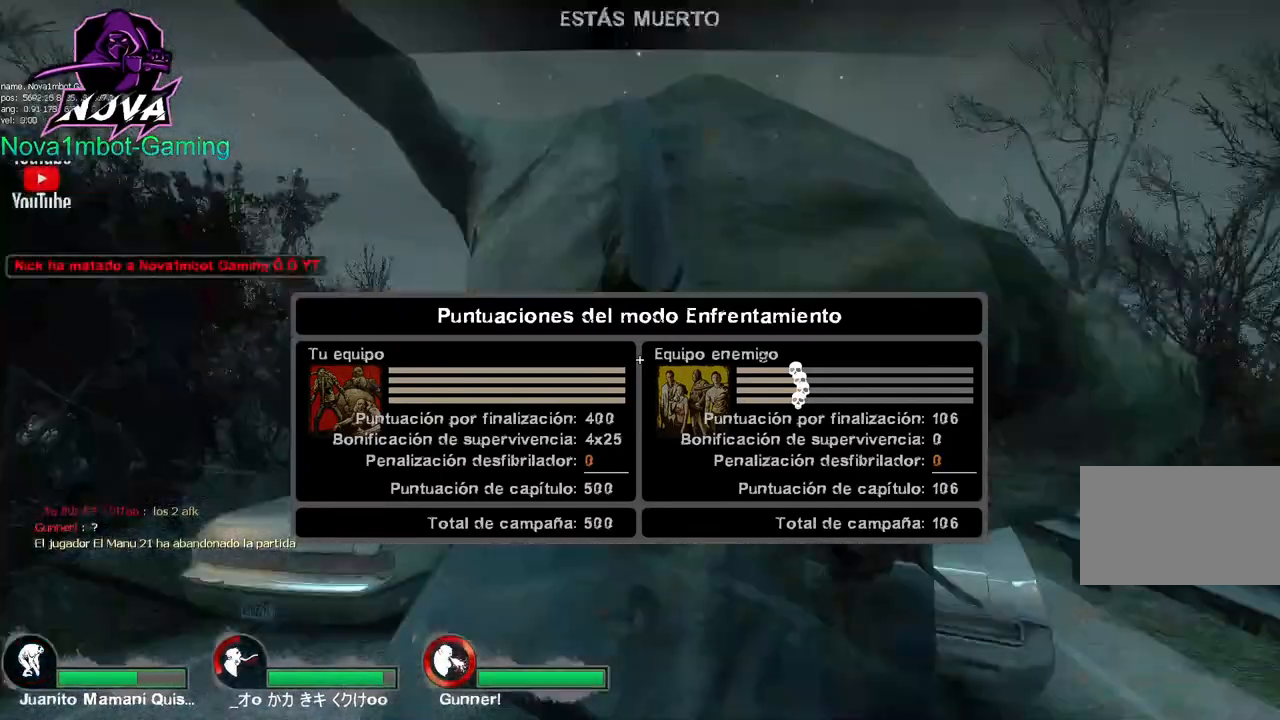
{"keys": ["s"], "mouse": [], "events": [[50, "a", "up"], [150, "ctrl", "up"], [200, "mouse_right", "up"], [200, "s", "down"]]}
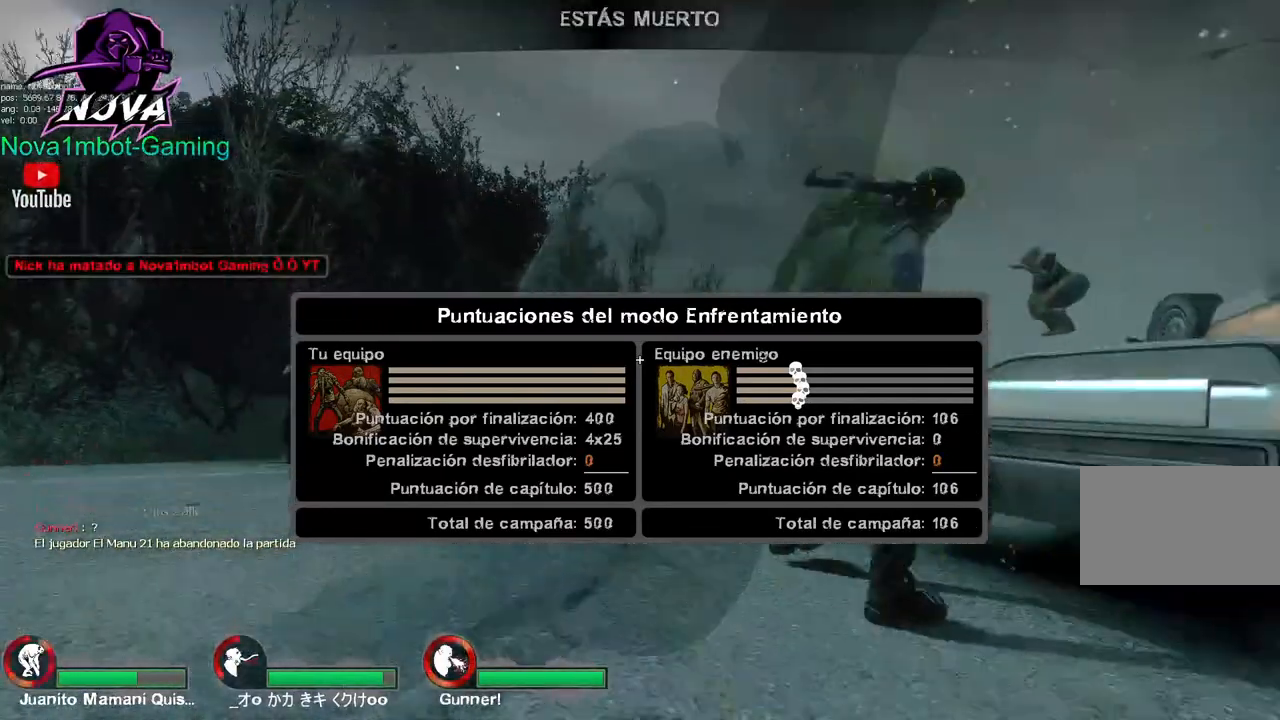
{"keys": [], "mouse": [], "events": [[150, "s", "up"]]}